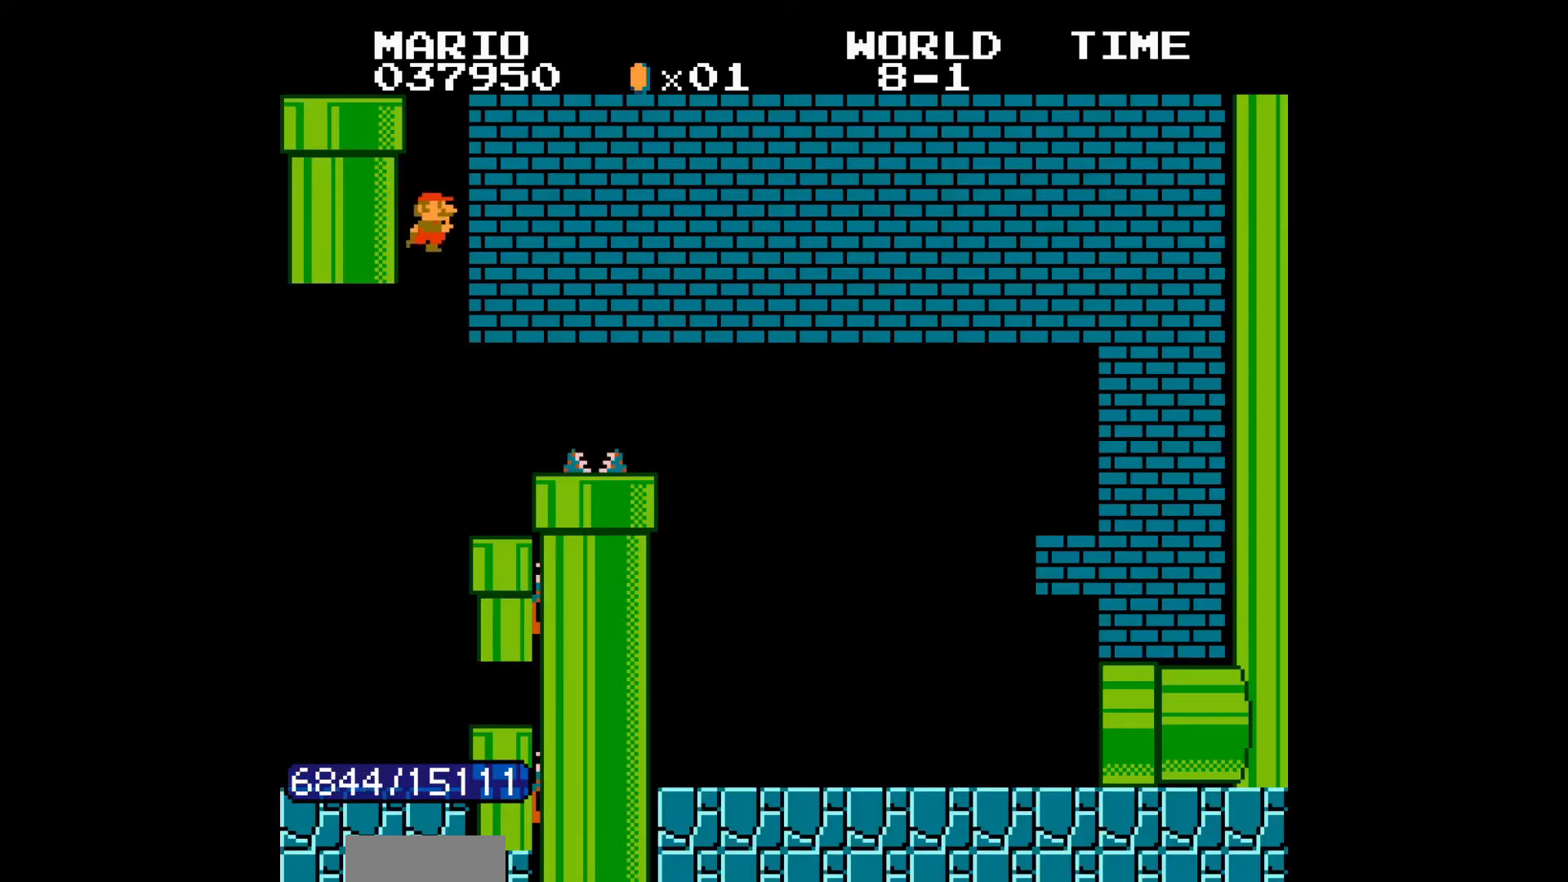
Gameplay with a controller (Nintendo layout); each line is a JSON object with the inputs held at the frame after it. "events" lists button and stick changes between this image and that frame as [ms after this image, input, new state], when the widget could be followed in between. Not read: L3 R3.
{"buttons": ["A", "B", "DPAD_LEFT"], "events": [[100, "B", "down"], [100, "DPAD_RIGHT", "down"], [350, "DPAD_LEFT", "down"], [350, "DPAD_RIGHT", "up"], [417, "A", "down"]]}
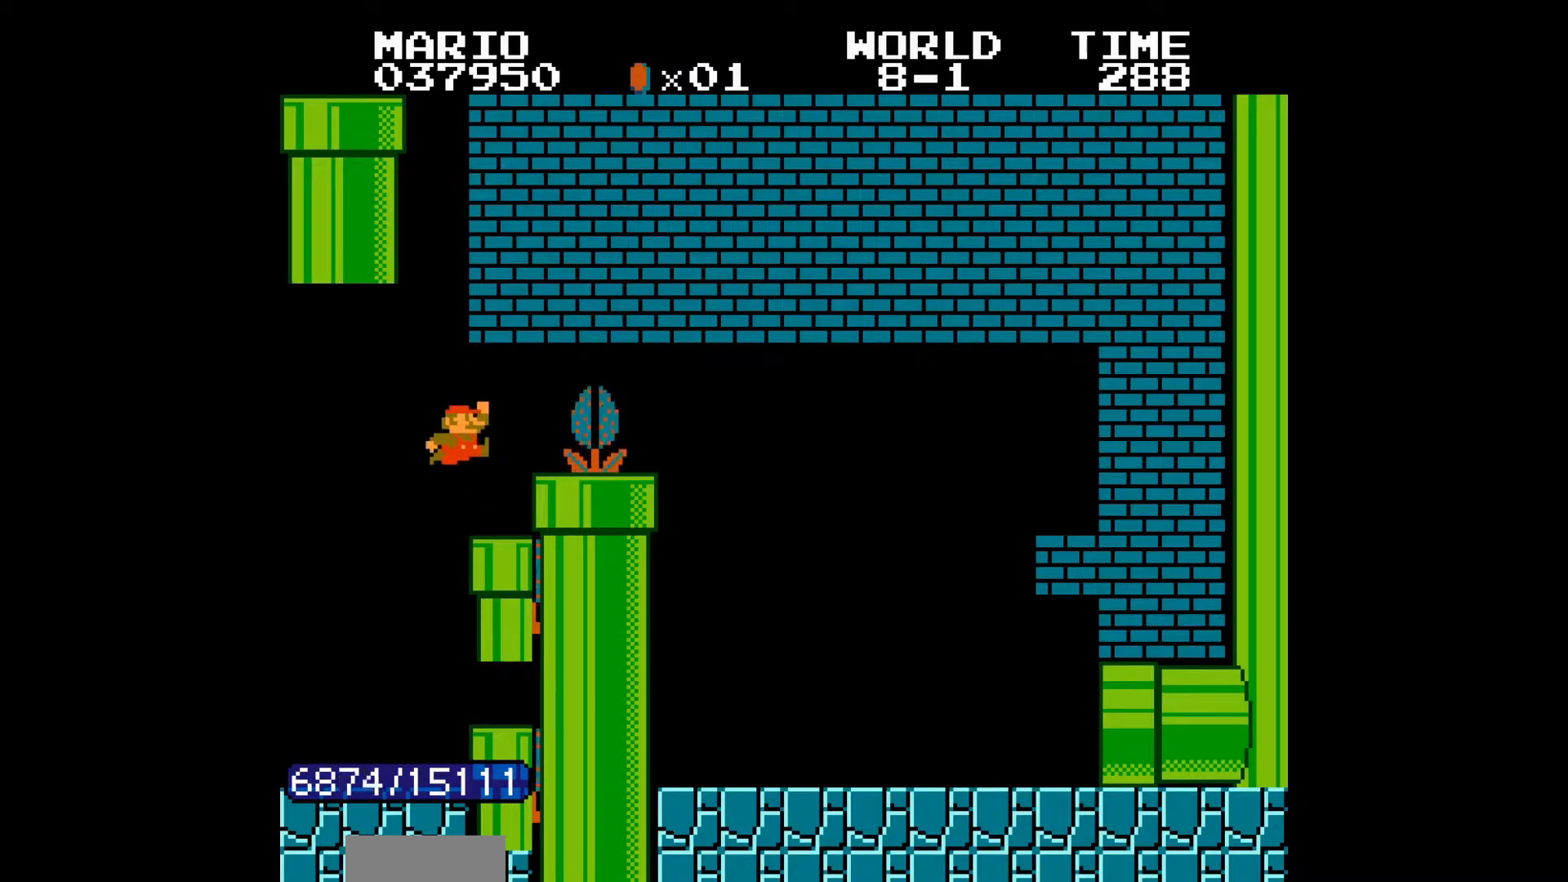
{"buttons": ["B", "DPAD_LEFT"], "events": [[17, "DPAD_LEFT", "up"], [150, "DPAD_LEFT", "down"], [167, "DPAD_LEFT", "up"], [250, "A", "up"], [317, "A", "down"], [333, "DPAD_LEFT", "down"], [500, "A", "up"]]}
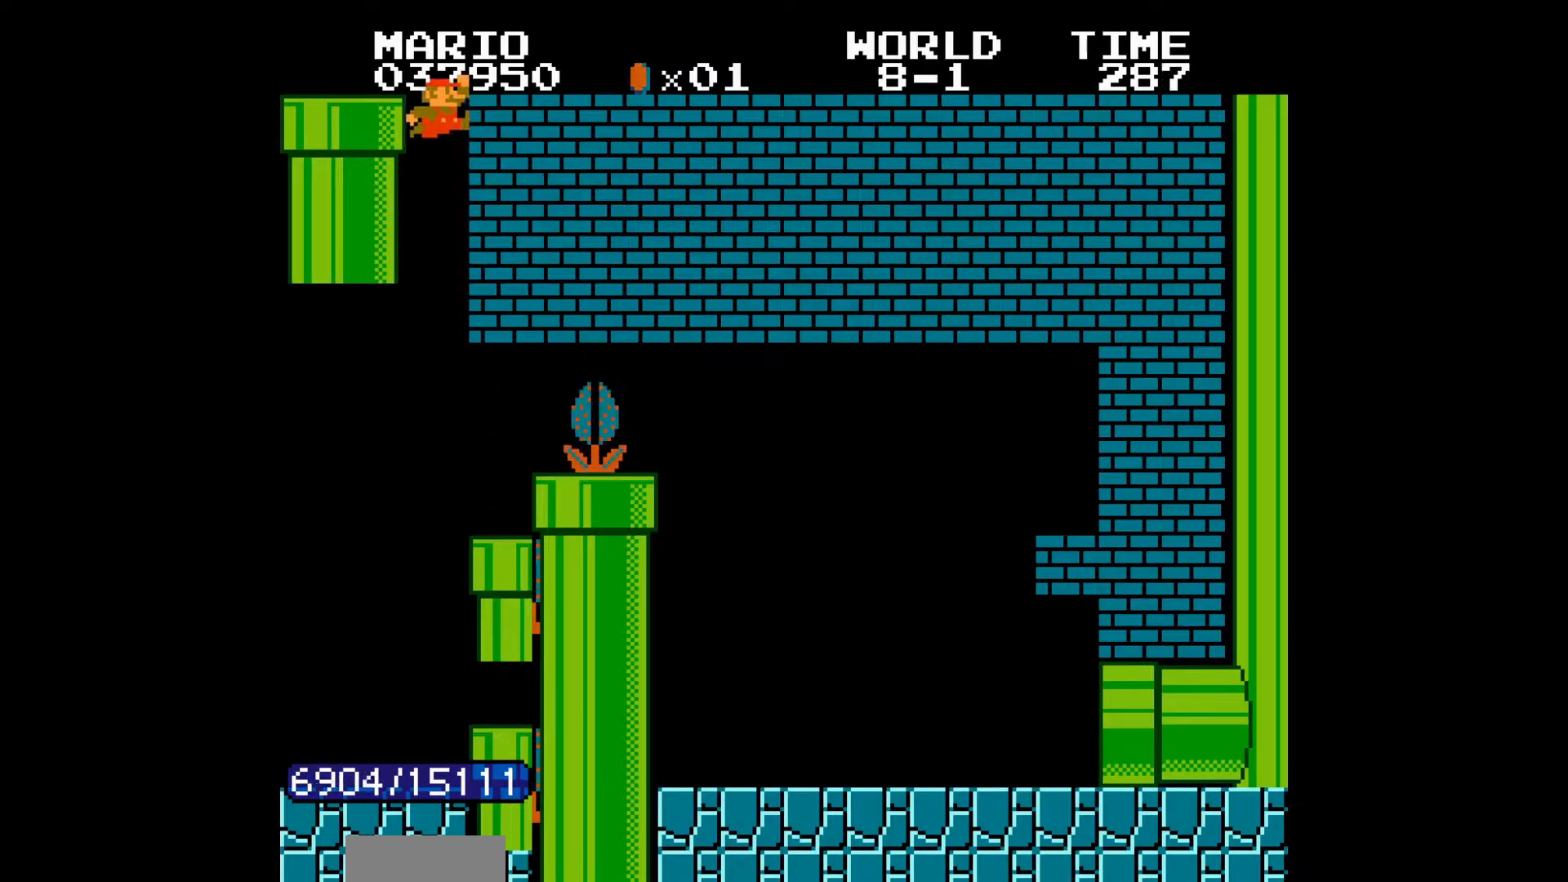
{"buttons": [], "events": [[233, "B", "up"], [233, "DPAD_DOWN", "down"], [233, "DPAD_LEFT", "up"], [250, "DPAD_DOWN", "up"]]}
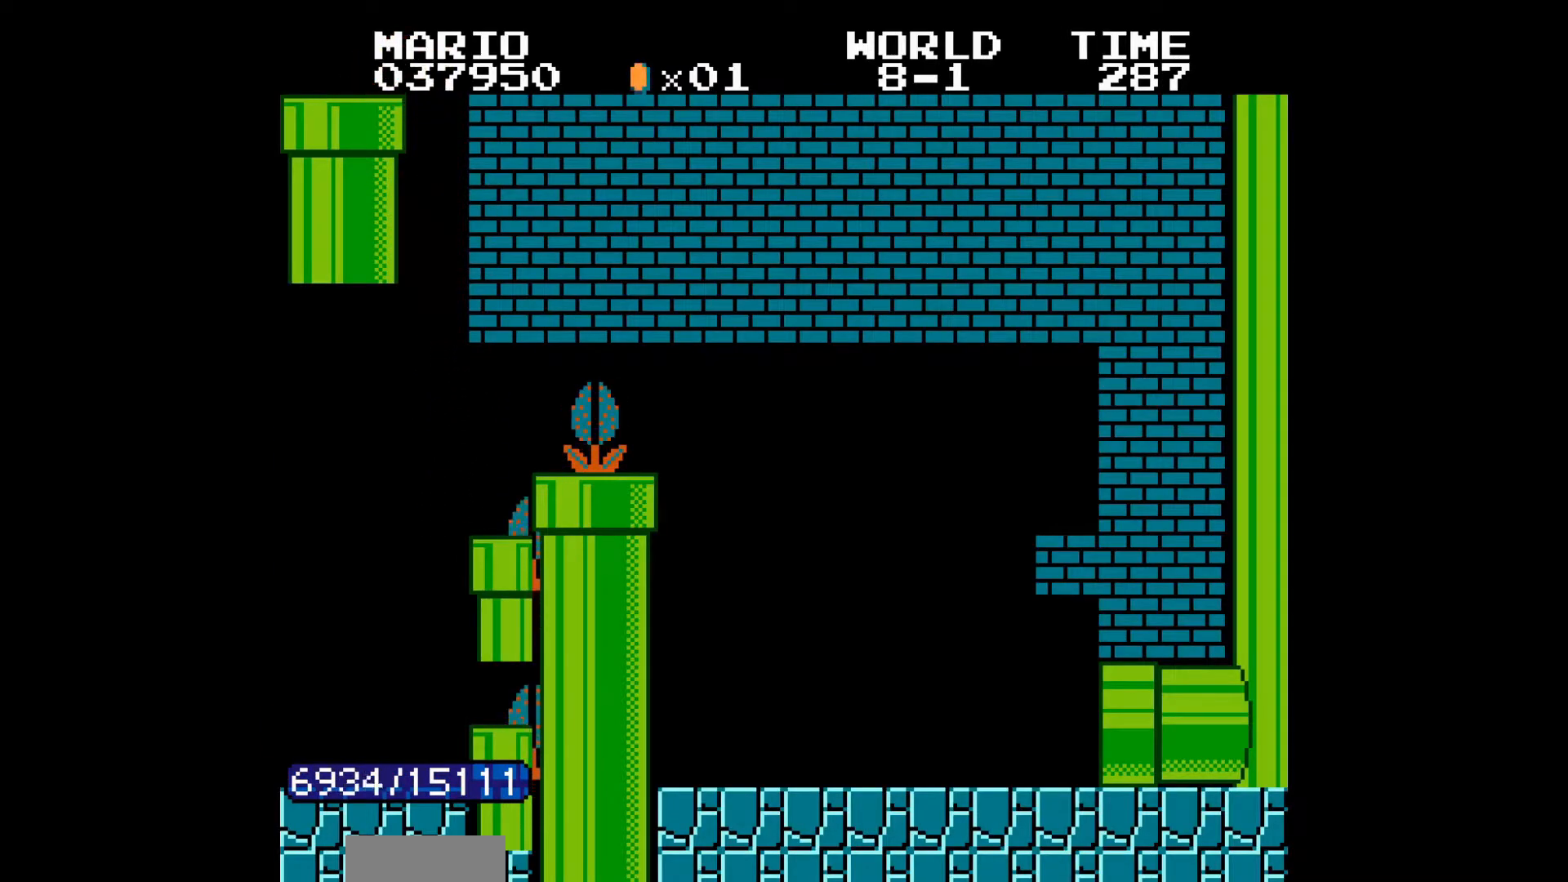
{"buttons": [], "events": []}